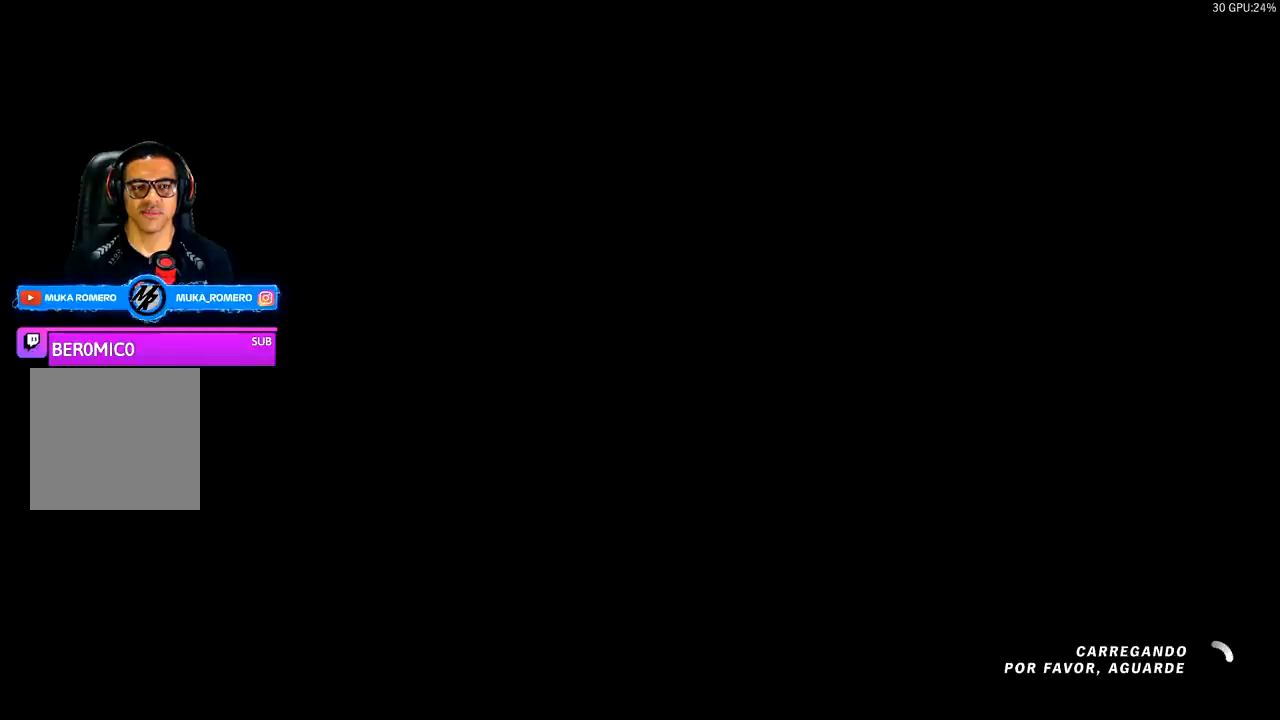
Gameplay with a controller (Xbox layout); each line is a JSON object with the inputs held at the frame after it. "events" lists button and stick changes between this image and that frame as [ms after this image, input, new state], when the widget could be followed in between.
{"buttons": [], "left_stick": "center", "right_stick": "center", "events": []}
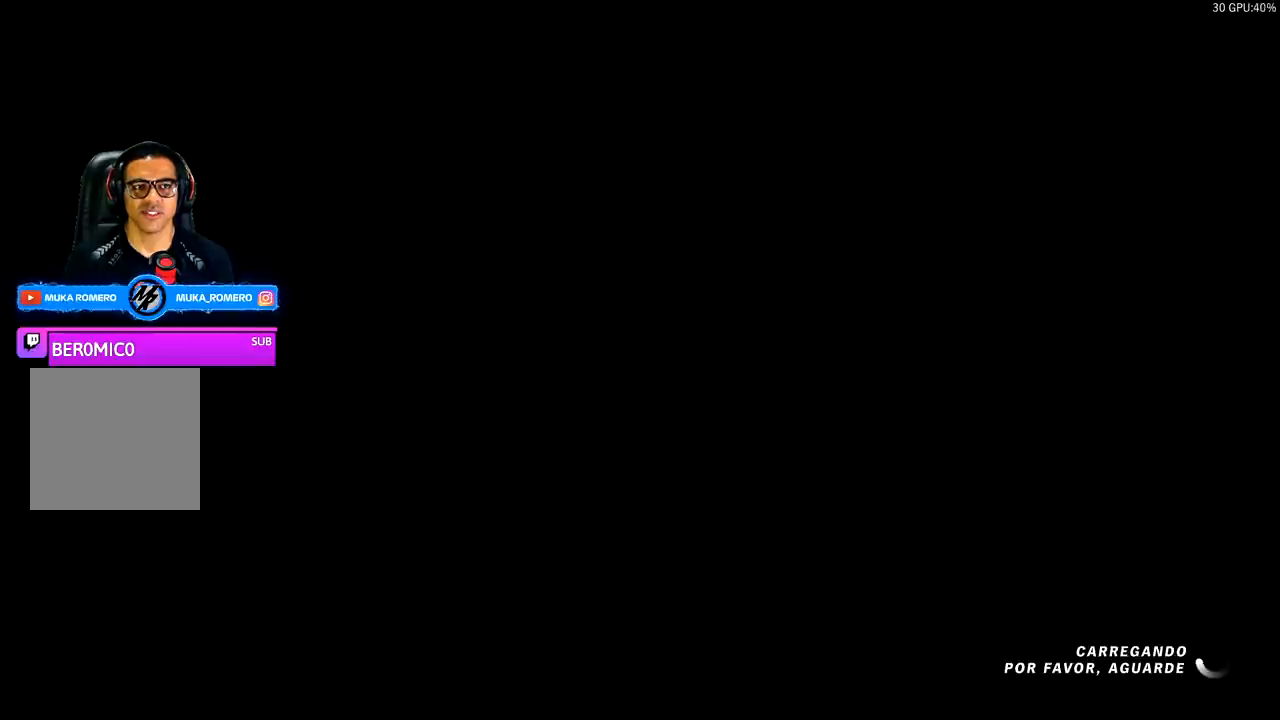
{"buttons": [], "left_stick": "center", "right_stick": "center", "events": []}
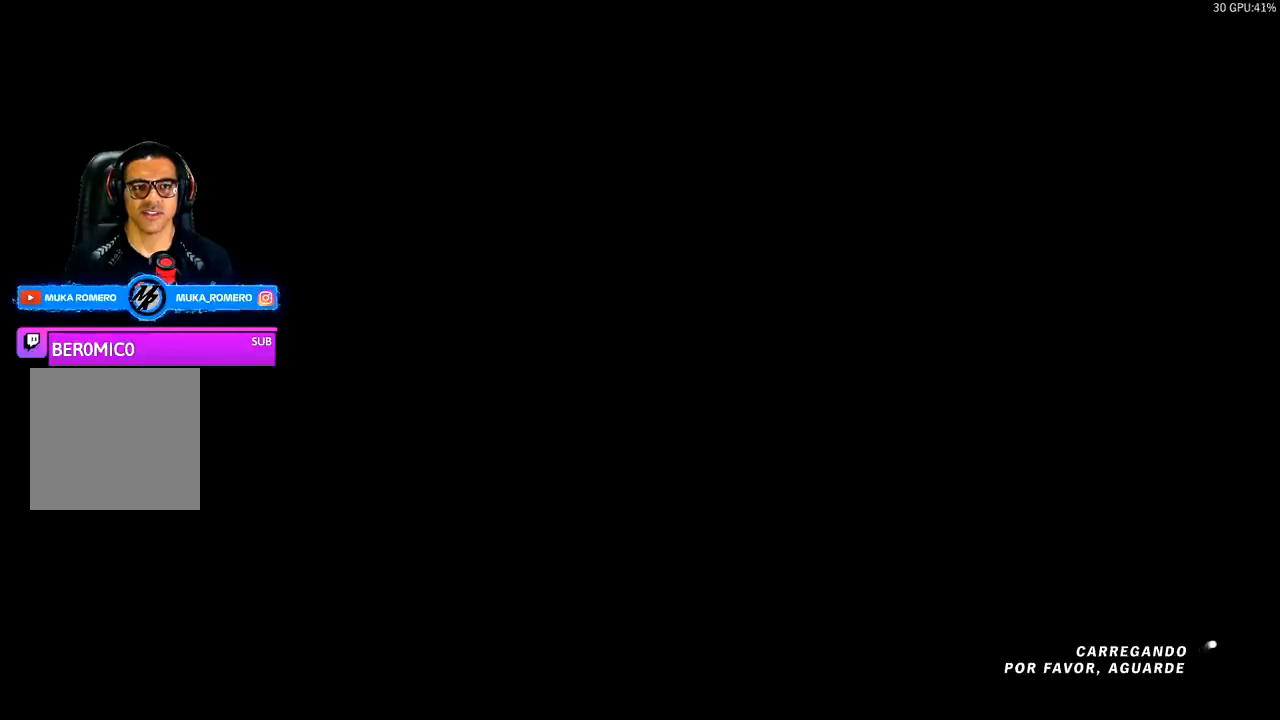
{"buttons": [], "left_stick": "center", "right_stick": "center", "events": [[200, "L2", "down"], [200, "SELECT", "down"], [300, "L2", "up"], [333, "SELECT", "up"]]}
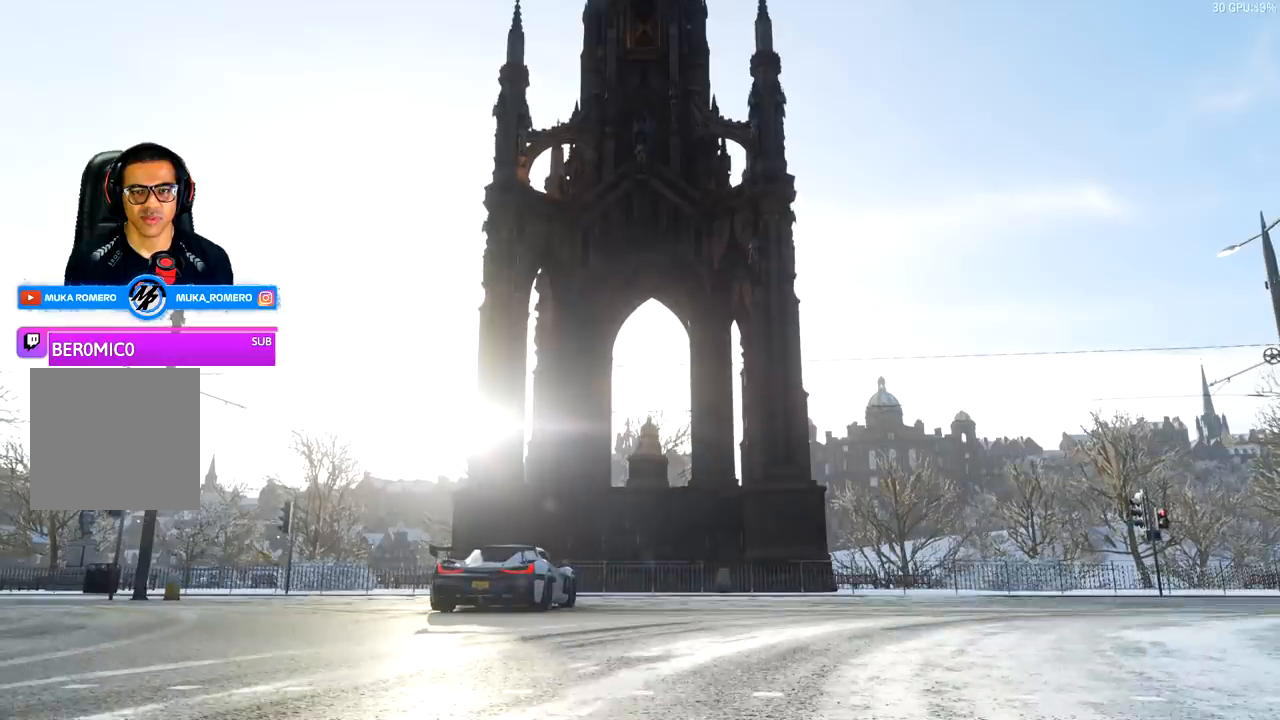
{"buttons": [], "left_stick": "center", "right_stick": "center", "events": []}
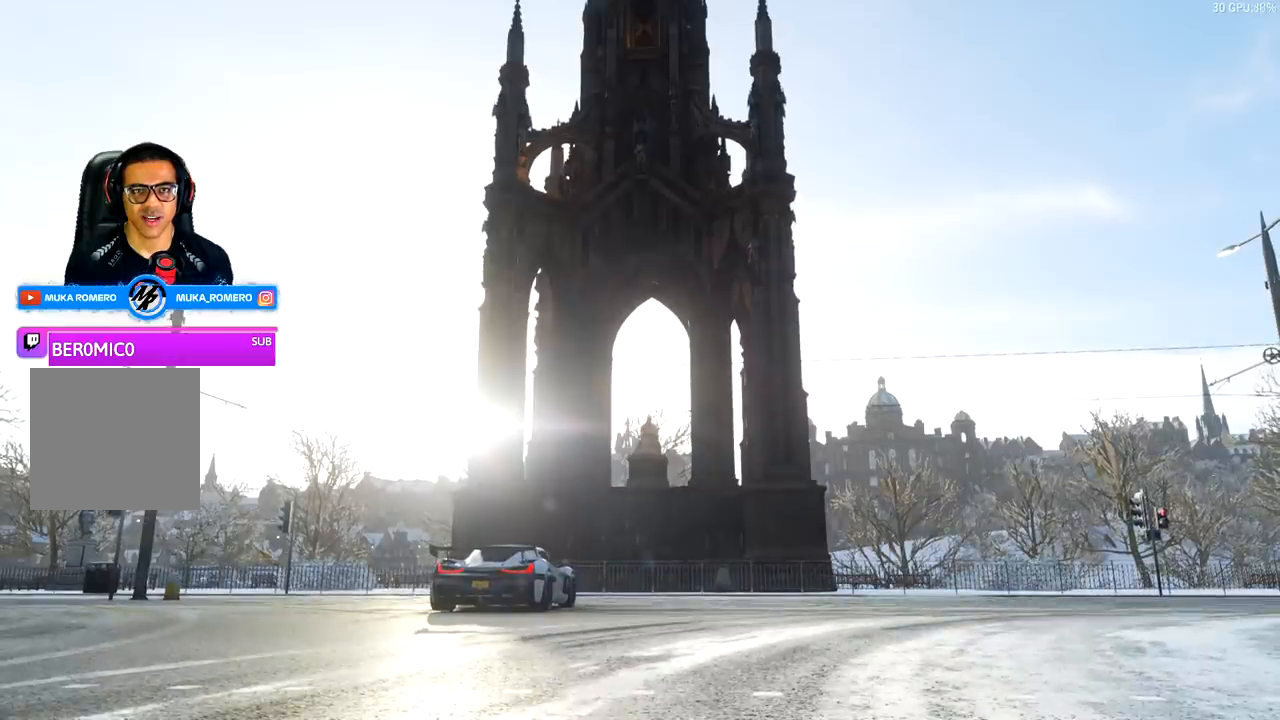
{"buttons": [], "left_stick": "center", "right_stick": "center", "events": []}
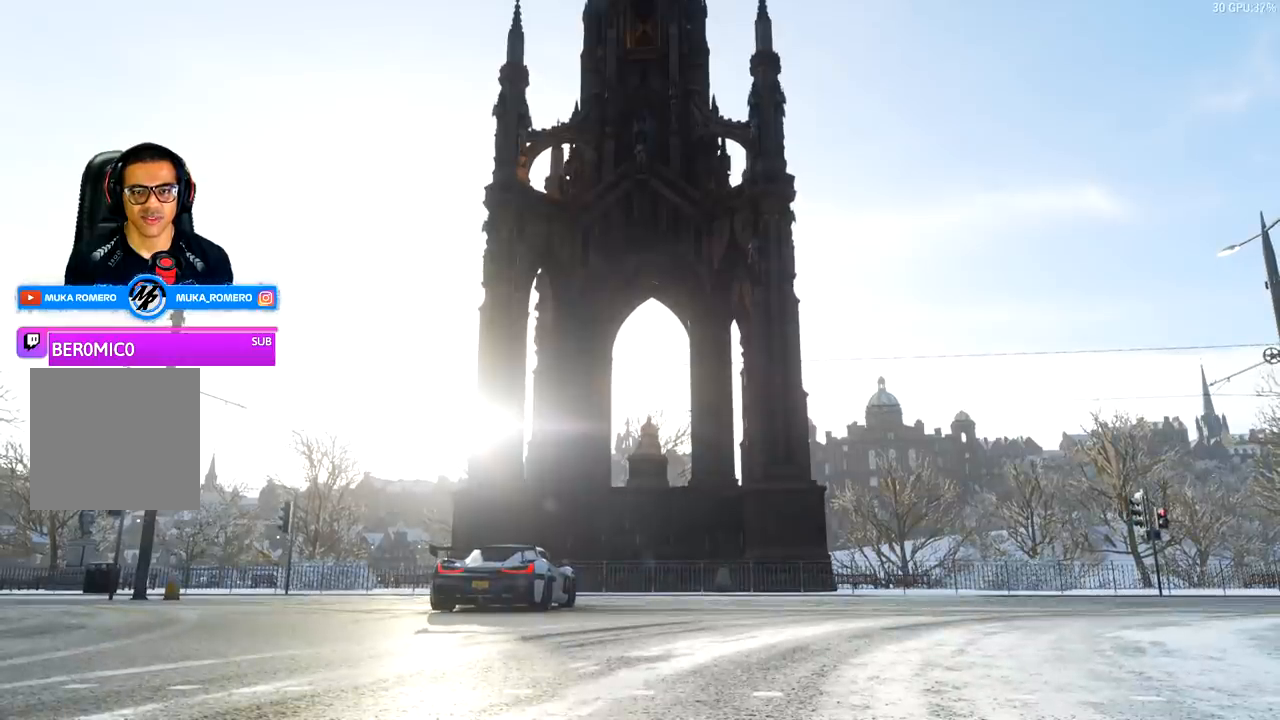
{"buttons": [], "left_stick": "center", "right_stick": "center", "events": []}
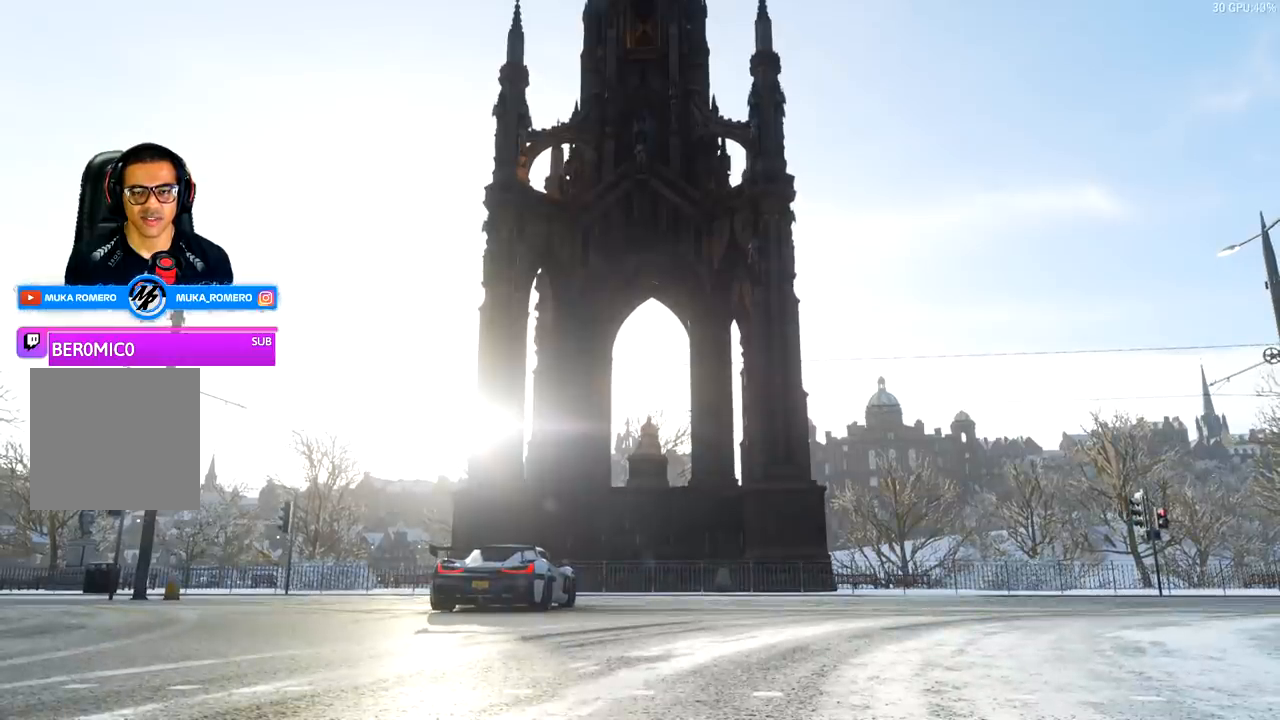
{"buttons": [], "left_stick": "center", "right_stick": "center", "events": []}
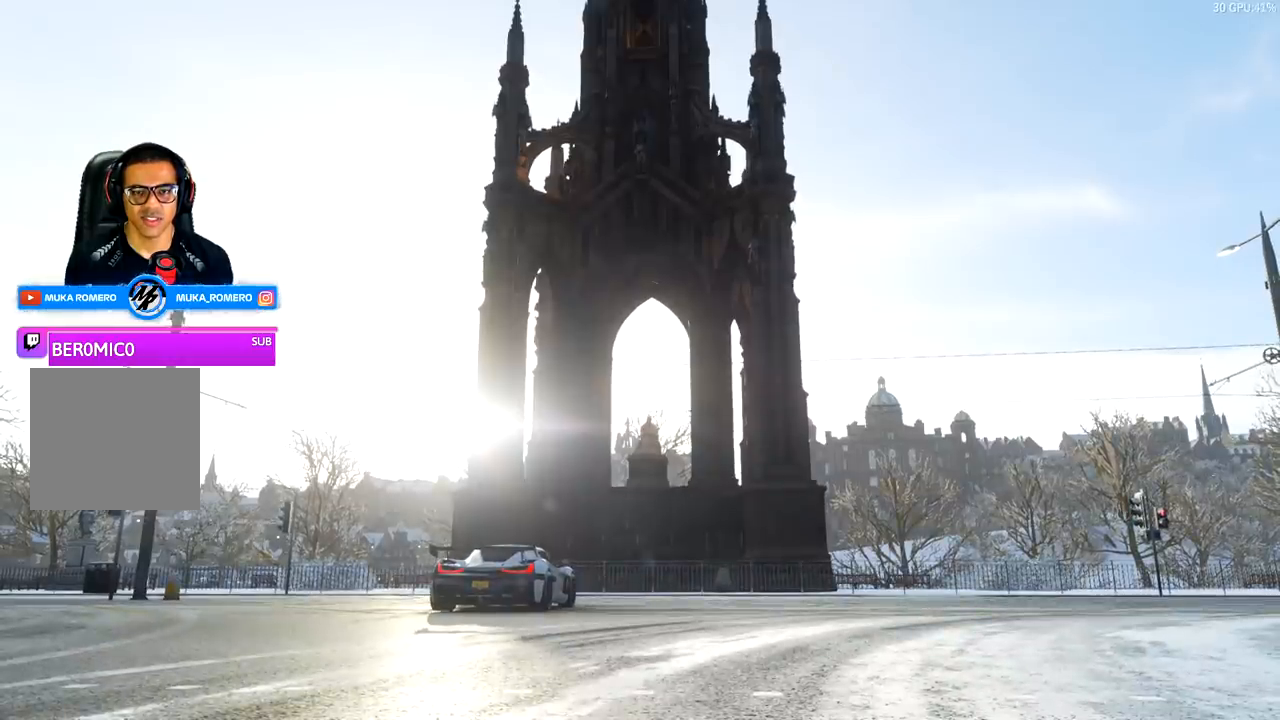
{"buttons": [], "left_stick": "center", "right_stick": "center", "events": [[33, "A", "down"], [167, "A", "up"]]}
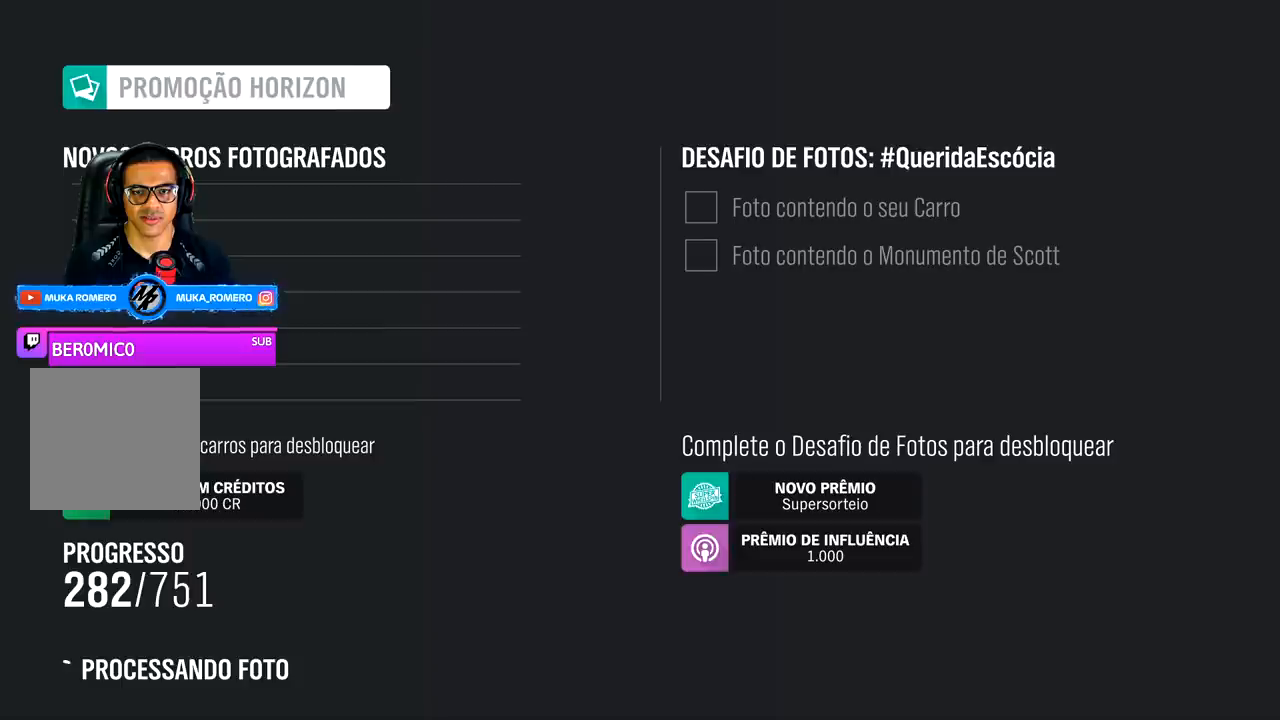
{"buttons": [], "left_stick": "center", "right_stick": "center", "events": []}
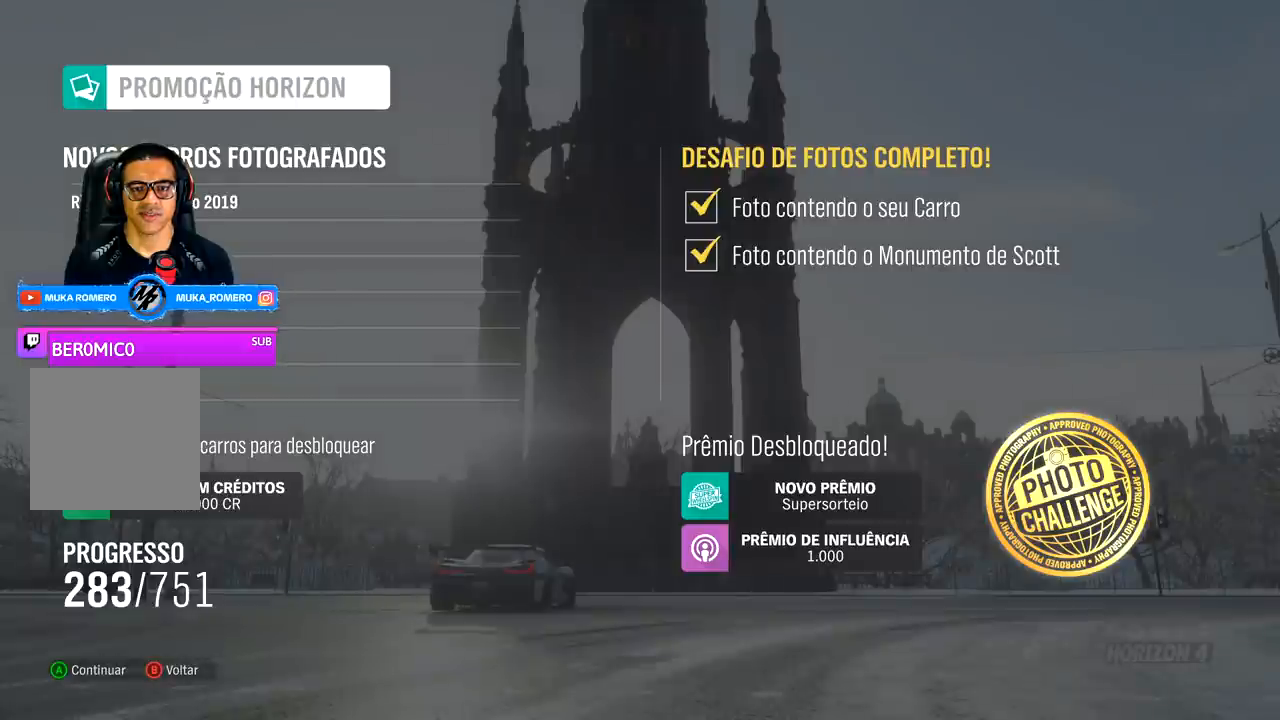
{"buttons": [], "left_stick": "center", "right_stick": "center", "events": []}
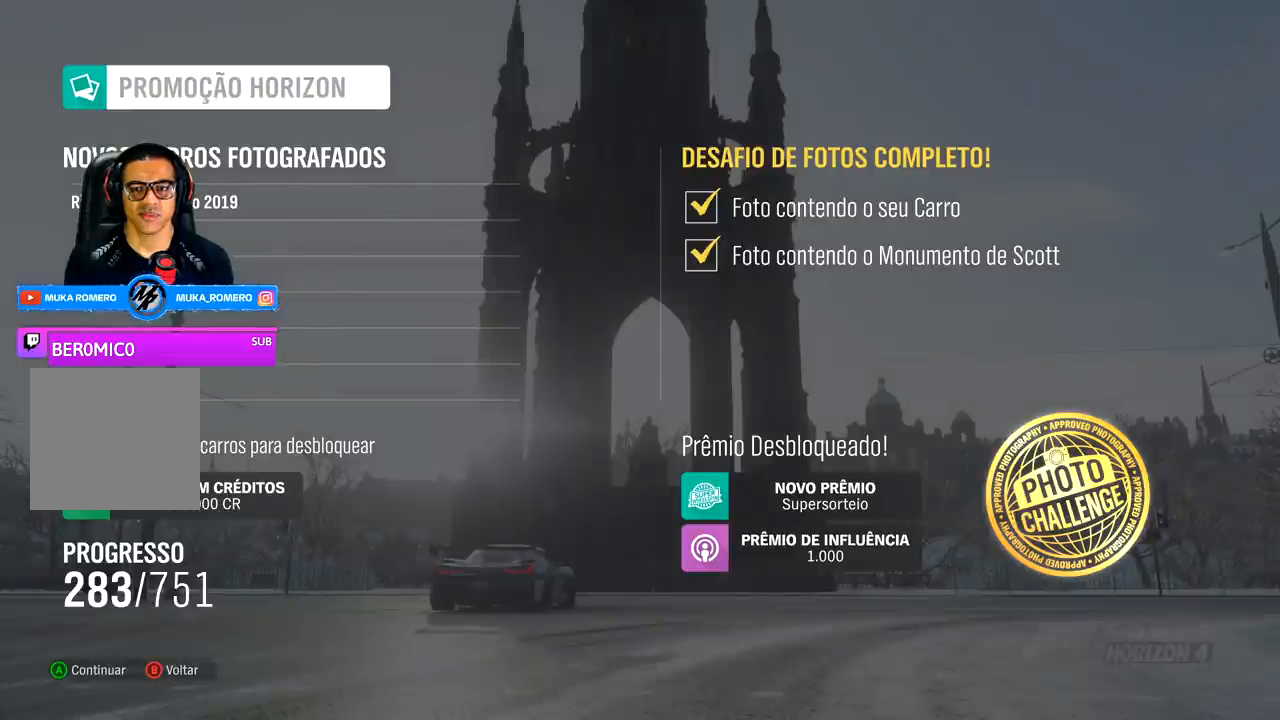
{"buttons": [], "left_stick": "center", "right_stick": "center", "events": []}
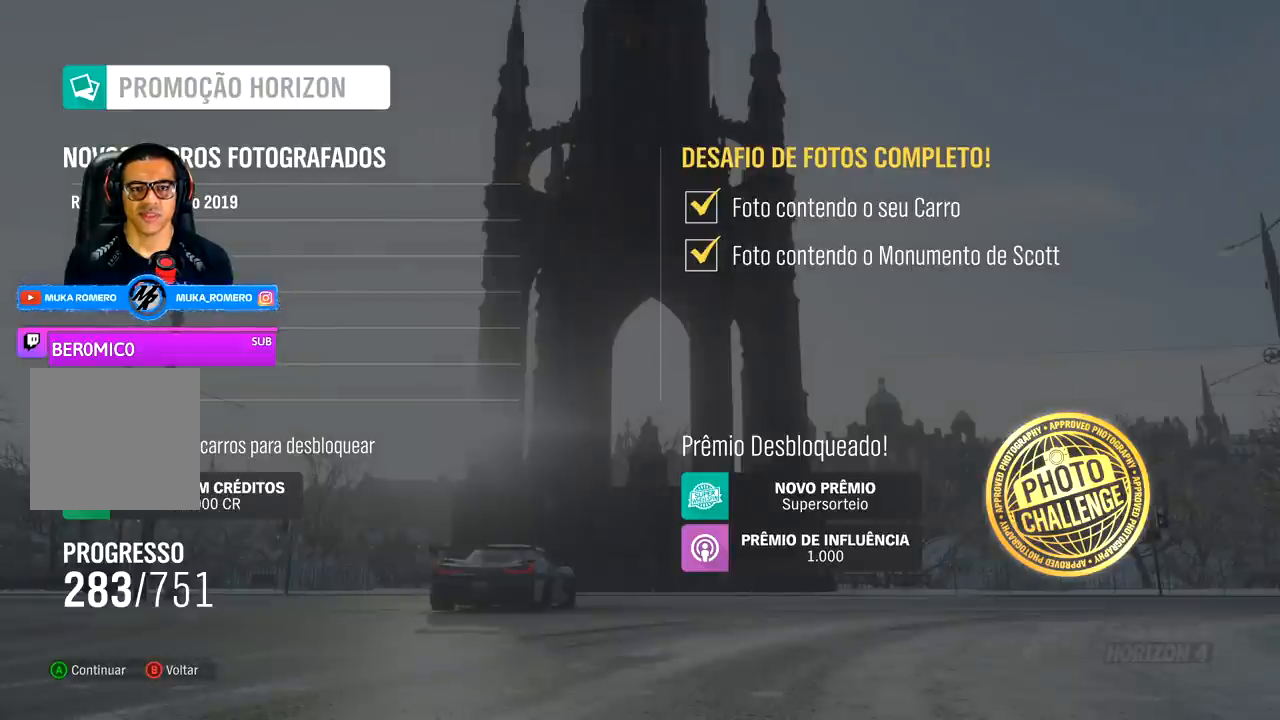
{"buttons": [], "left_stick": "center", "right_stick": "center", "events": []}
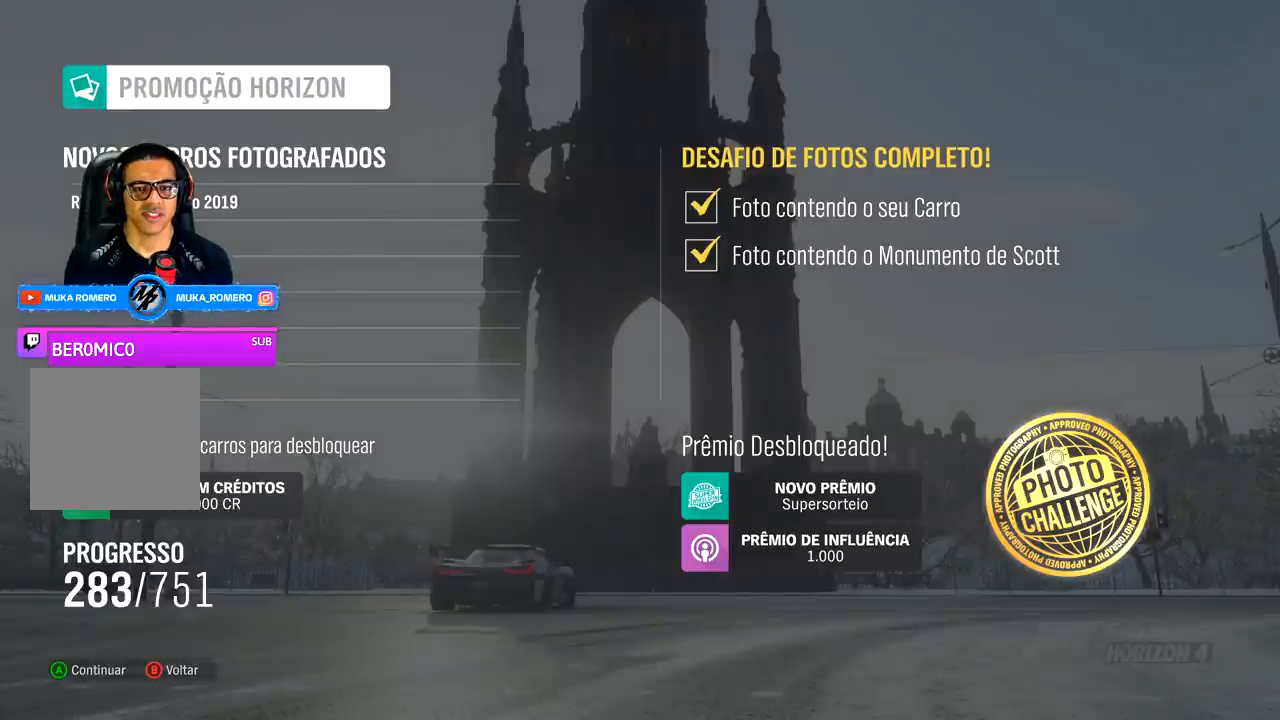
{"buttons": [], "left_stick": "center", "right_stick": "center", "events": []}
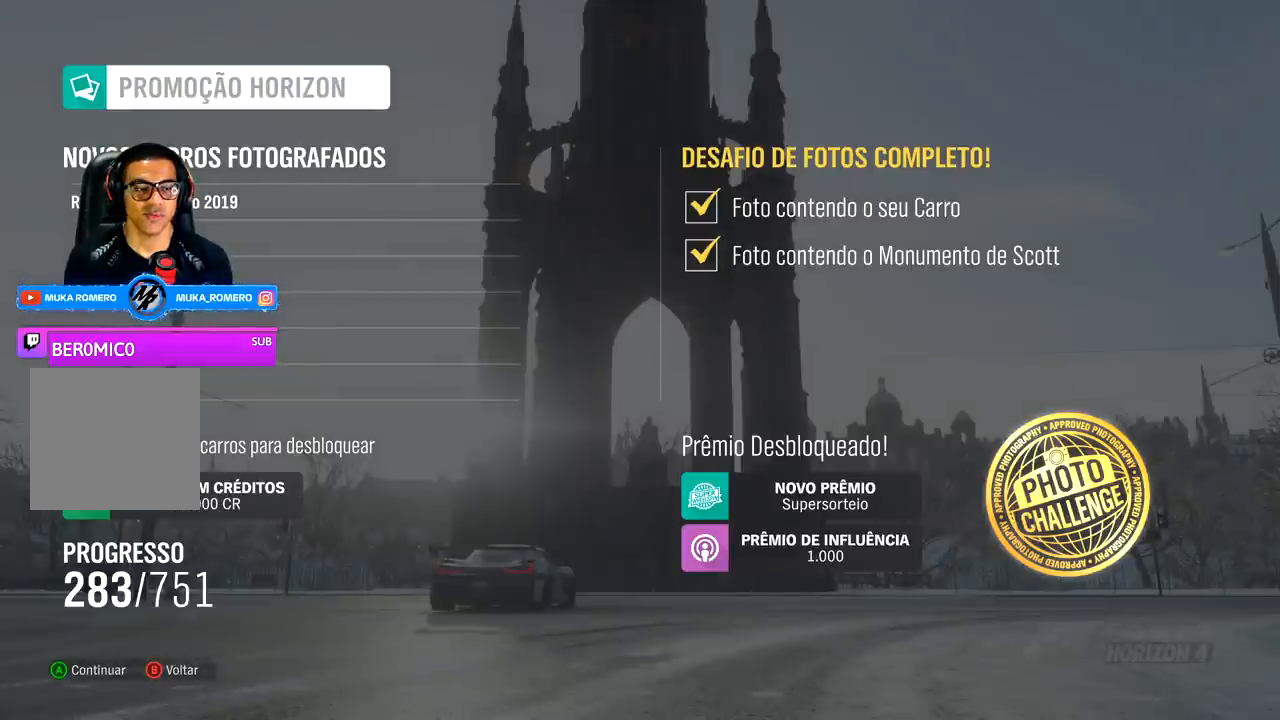
{"buttons": [], "left_stick": "center", "right_stick": "center", "events": []}
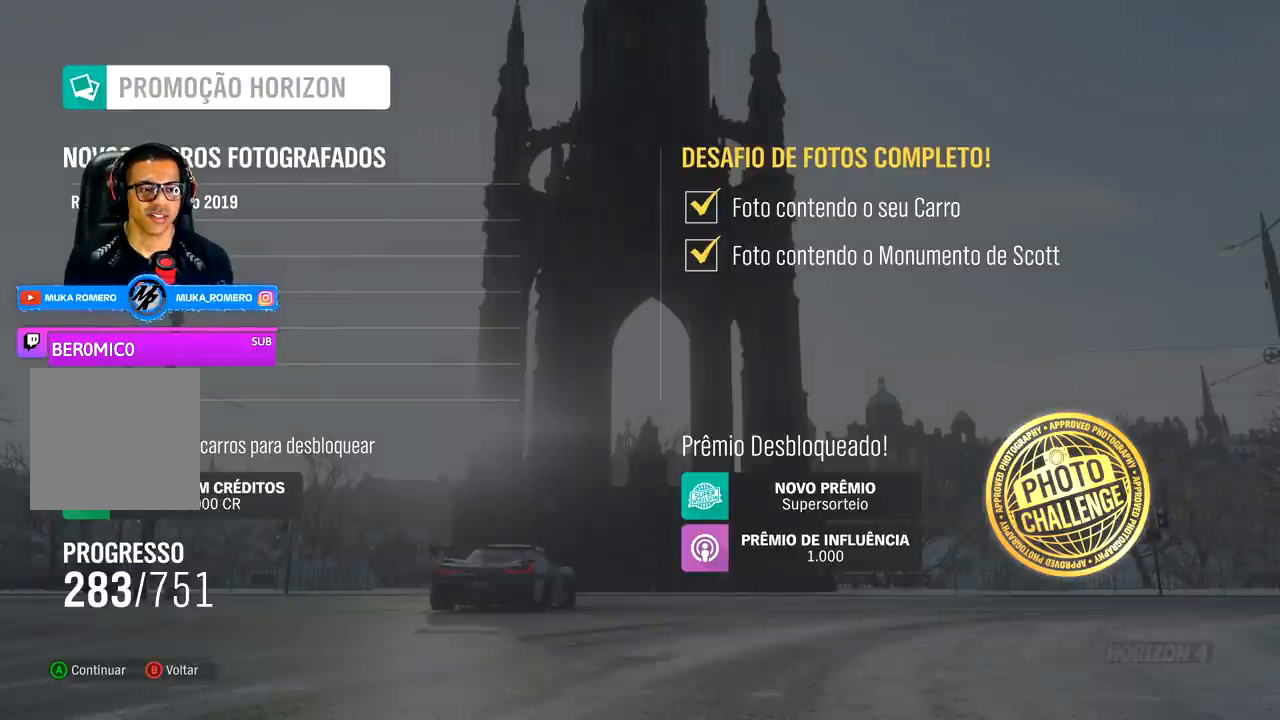
{"buttons": [], "left_stick": "center", "right_stick": "center", "events": [[100, "B", "down"], [167, "B", "up"]]}
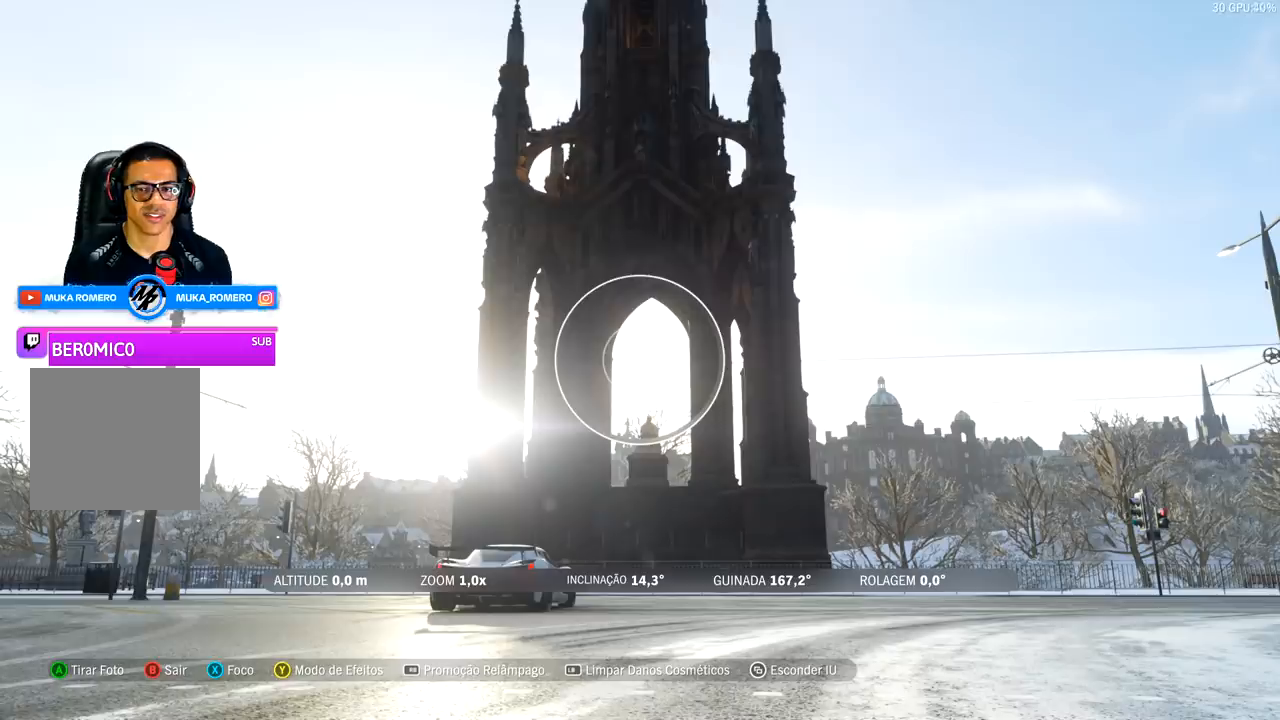
{"buttons": ["R1"], "left_stick": "center", "right_stick": "center", "events": [[433, "R1", "down"]]}
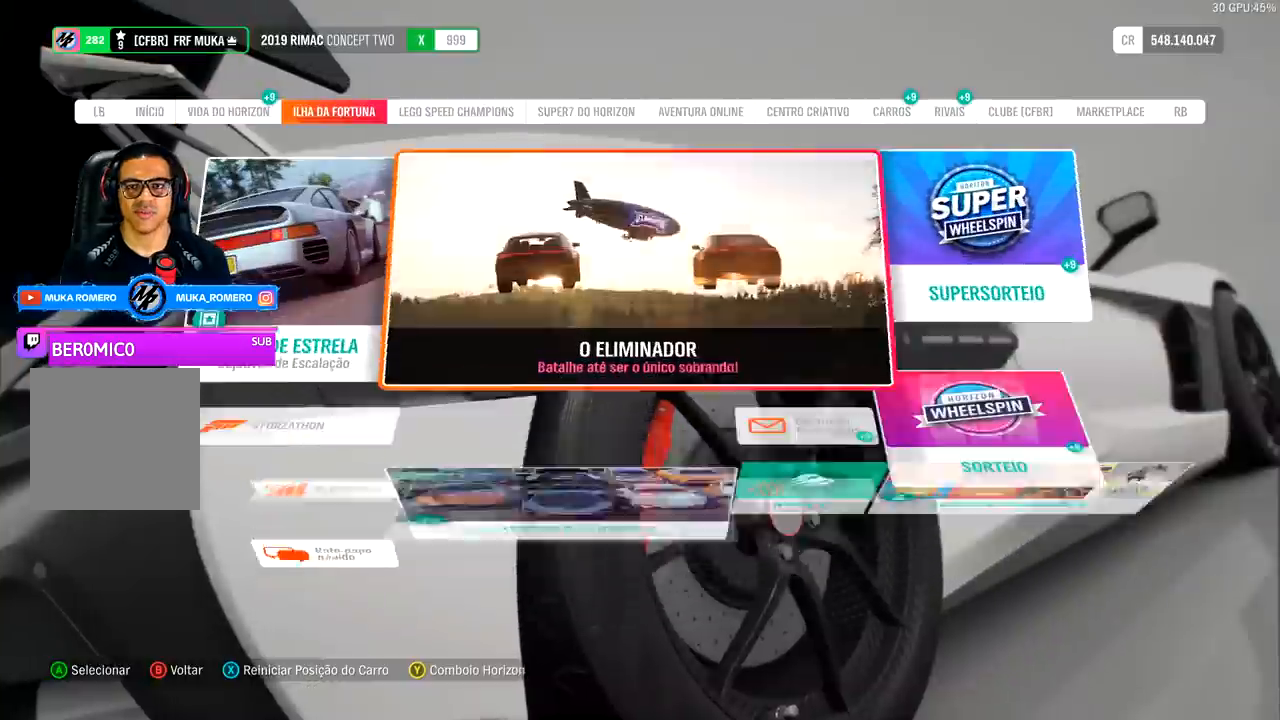
{"buttons": ["R1"], "left_stick": "center", "right_stick": "center", "events": [[67, "R1", "up"], [200, "R1", "down"], [300, "R1", "up"], [500, "R1", "down"]]}
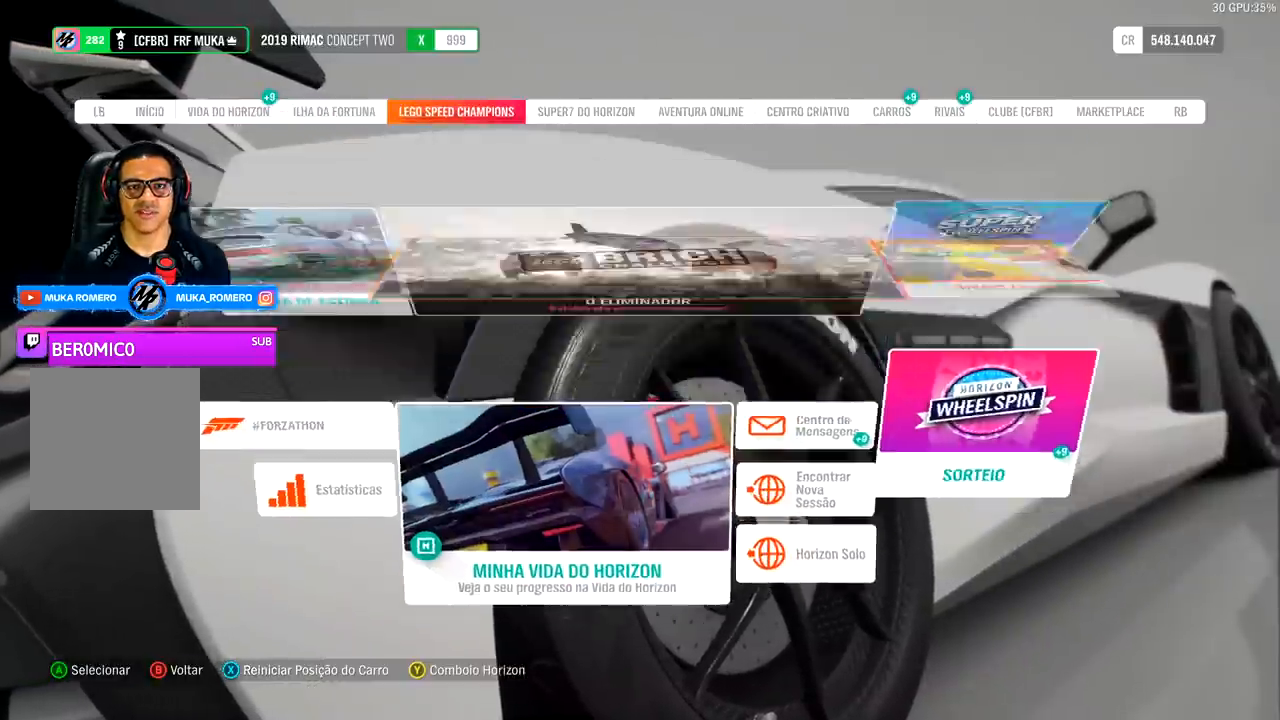
{"buttons": [], "left_stick": "center", "right_stick": "center", "events": [[133, "R1", "up"]]}
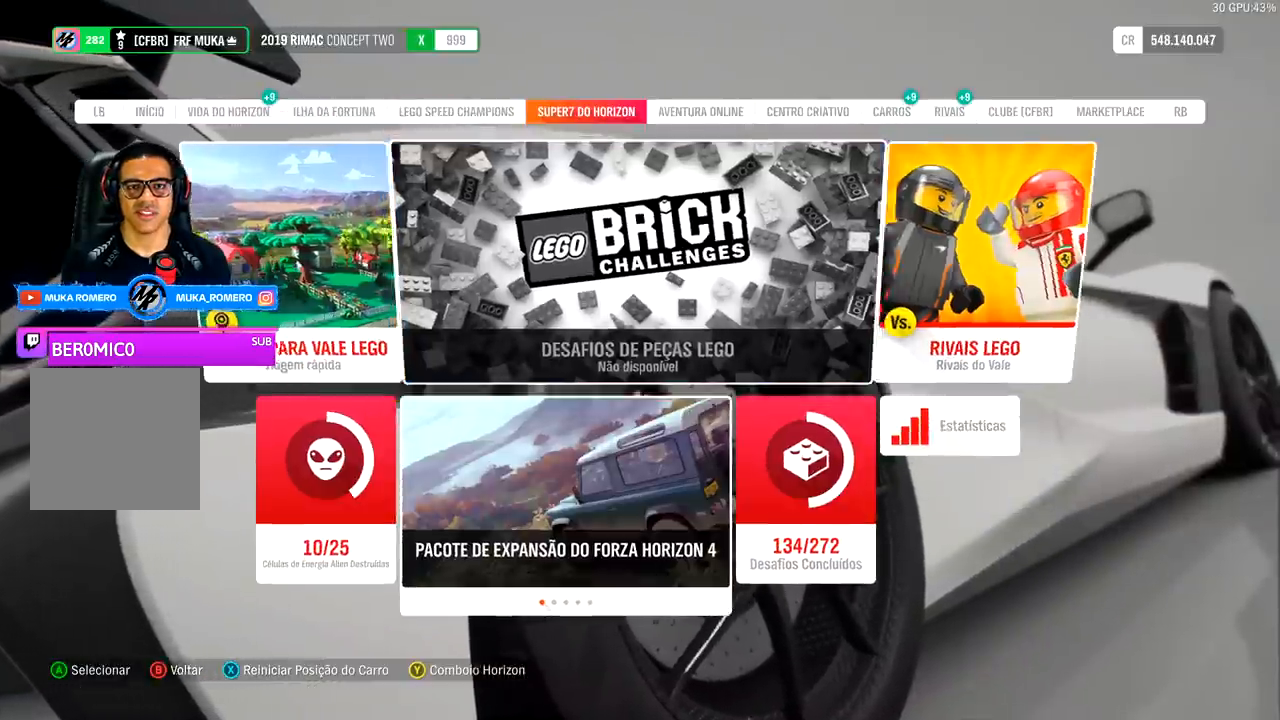
{"buttons": [], "left_stick": "center", "right_stick": "center", "events": []}
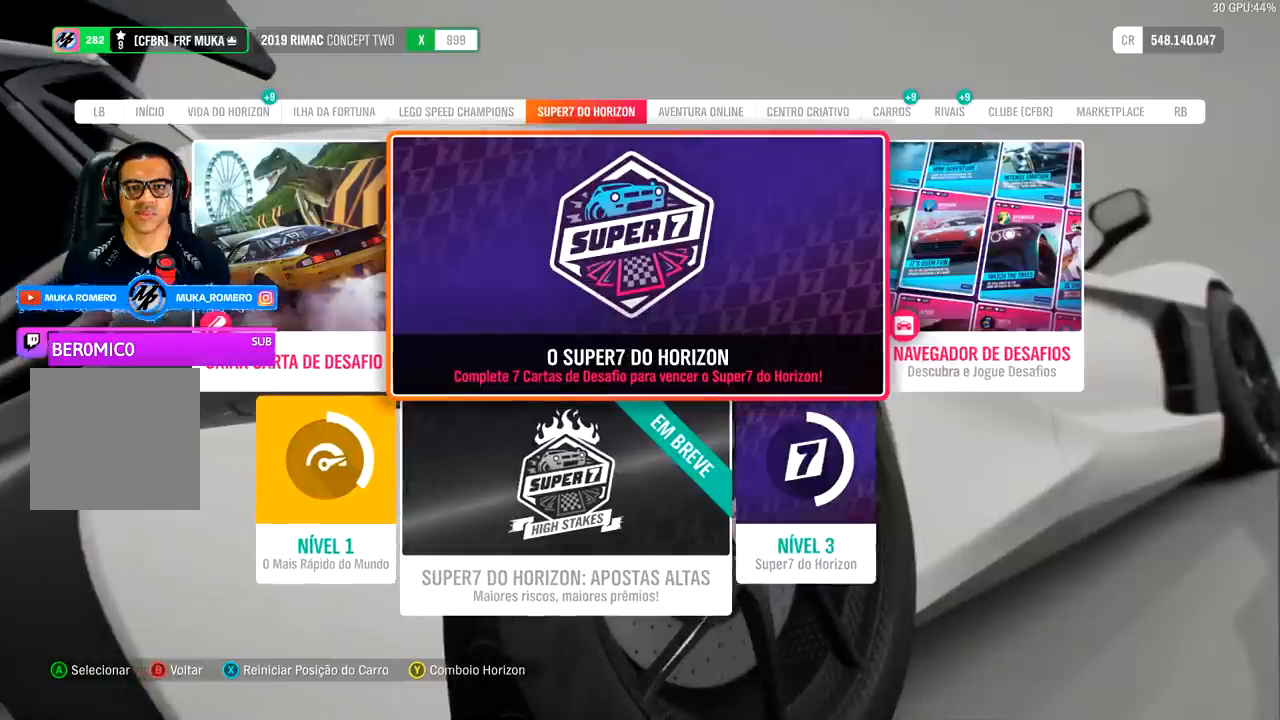
{"buttons": [], "left_stick": "center", "right_stick": "center", "events": []}
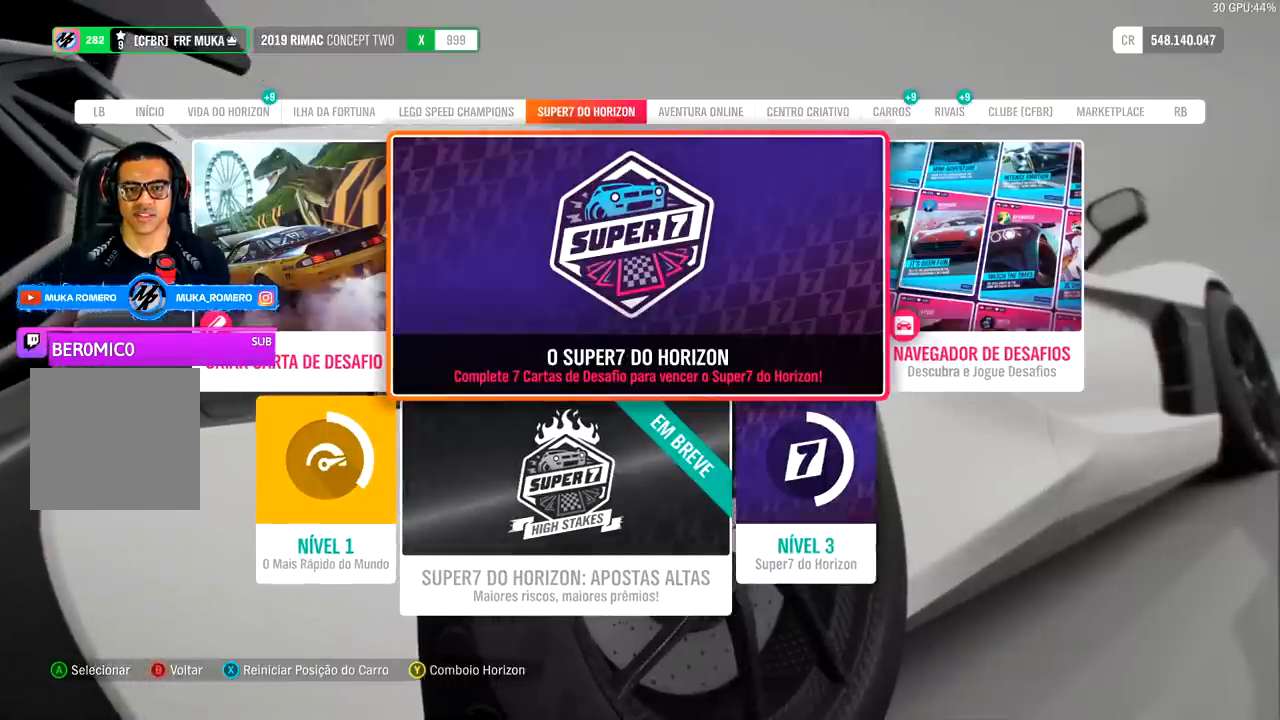
{"buttons": [], "left_stick": "center", "right_stick": "center", "events": [[133, "A", "down"], [267, "A", "up"]]}
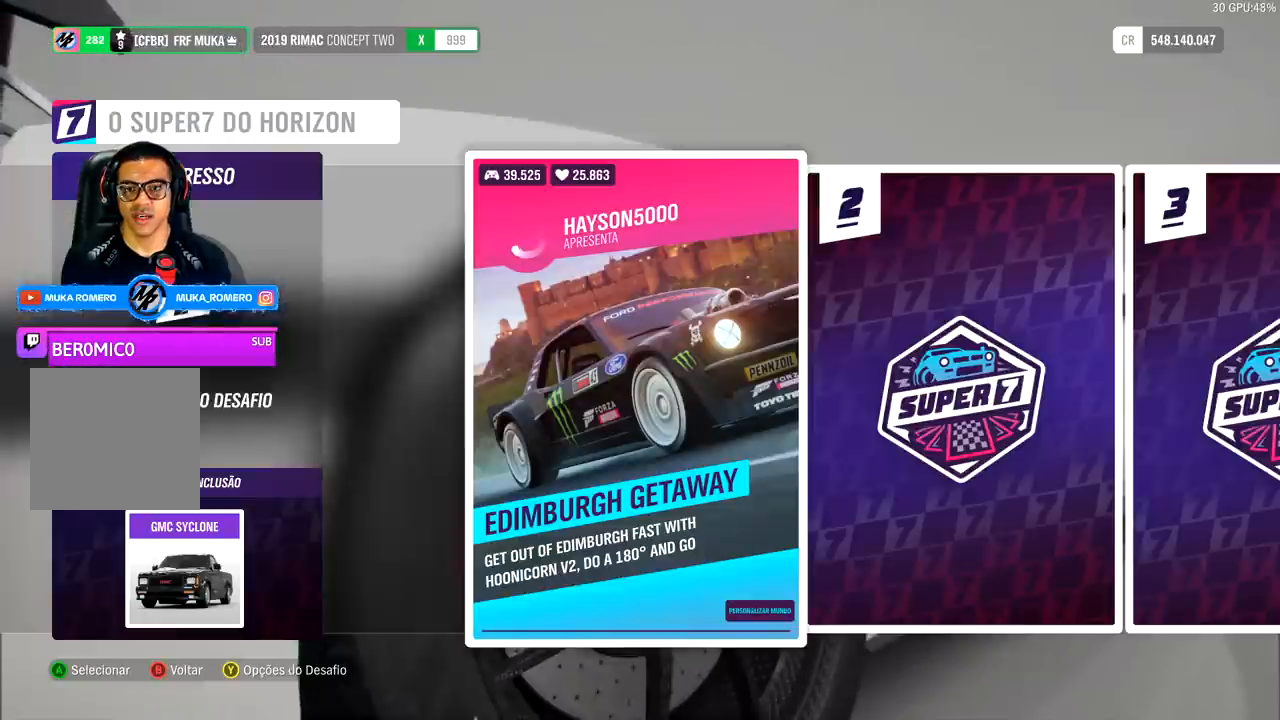
{"buttons": [], "left_stick": "center", "right_stick": "center", "events": []}
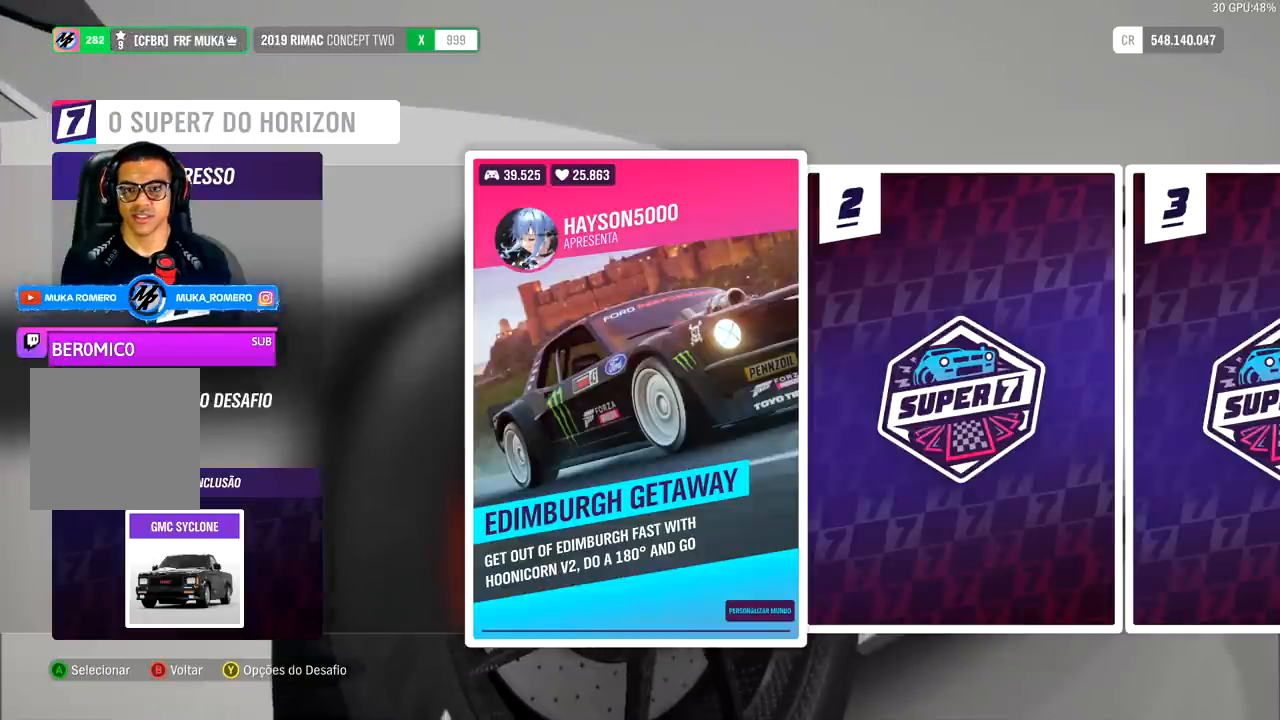
{"buttons": [], "left_stick": "center", "right_stick": "center", "events": []}
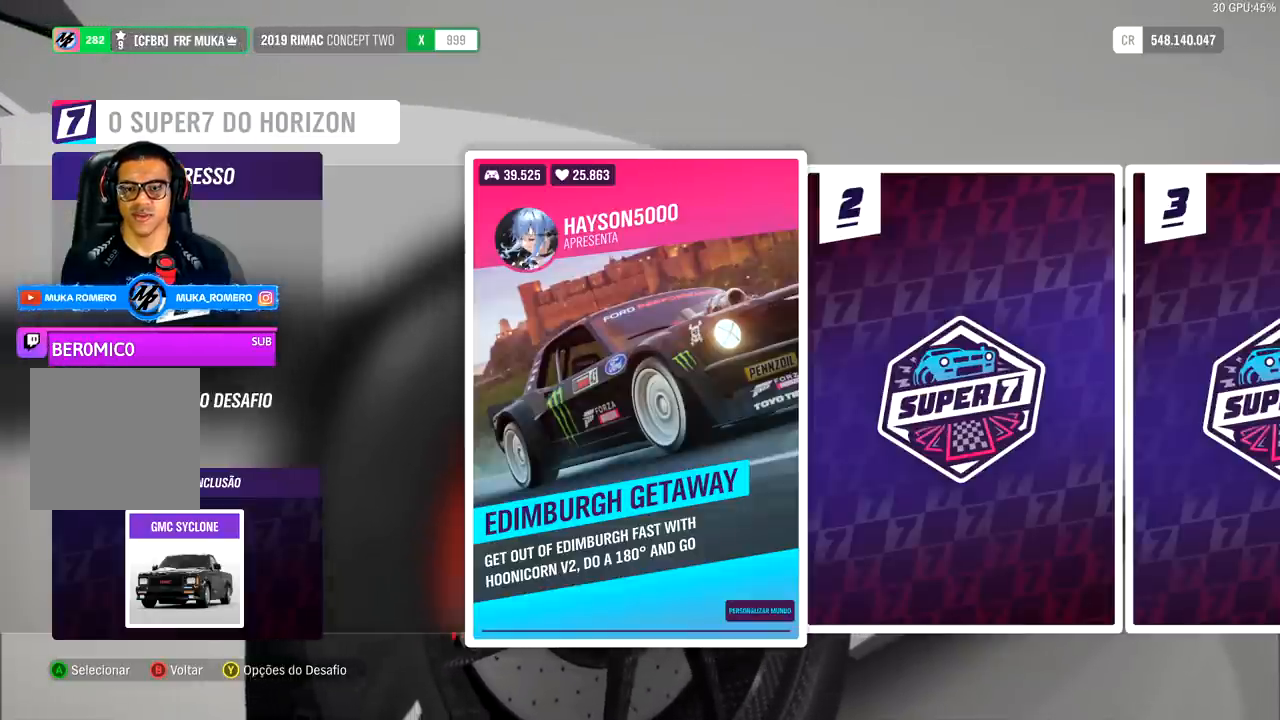
{"buttons": [], "left_stick": "center", "right_stick": "center", "events": []}
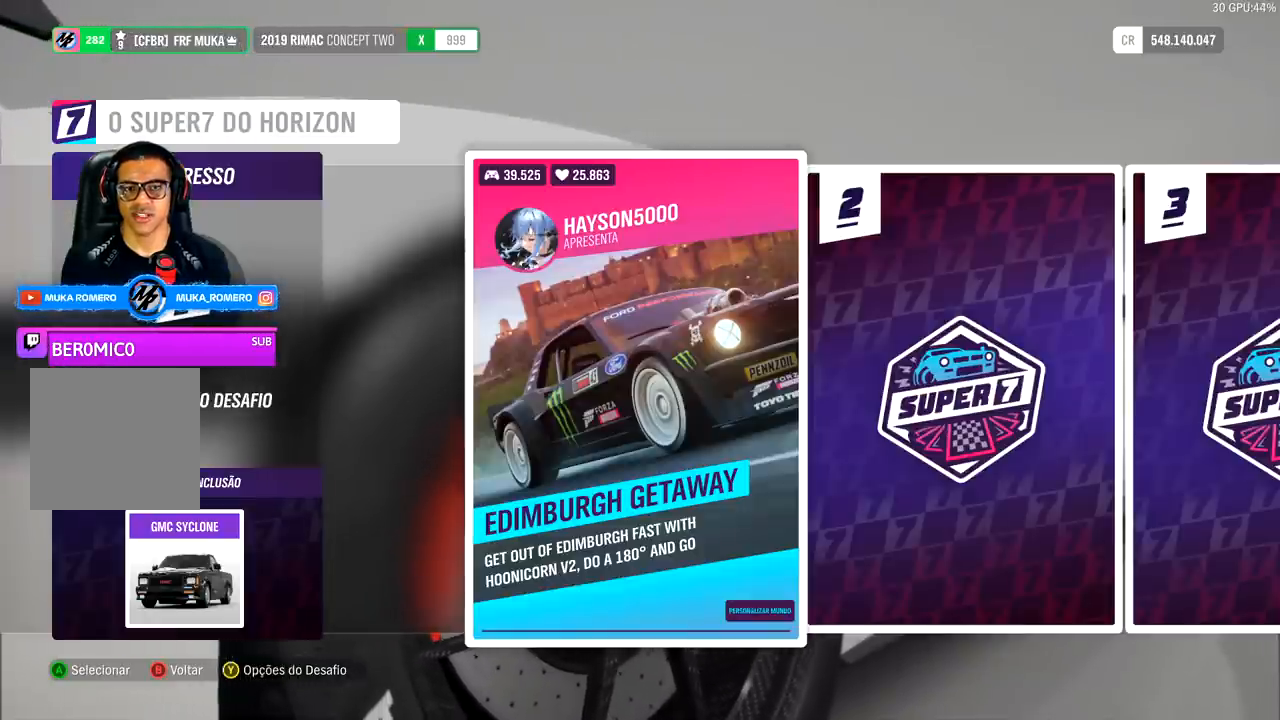
{"buttons": [], "left_stick": "center", "right_stick": "center", "events": []}
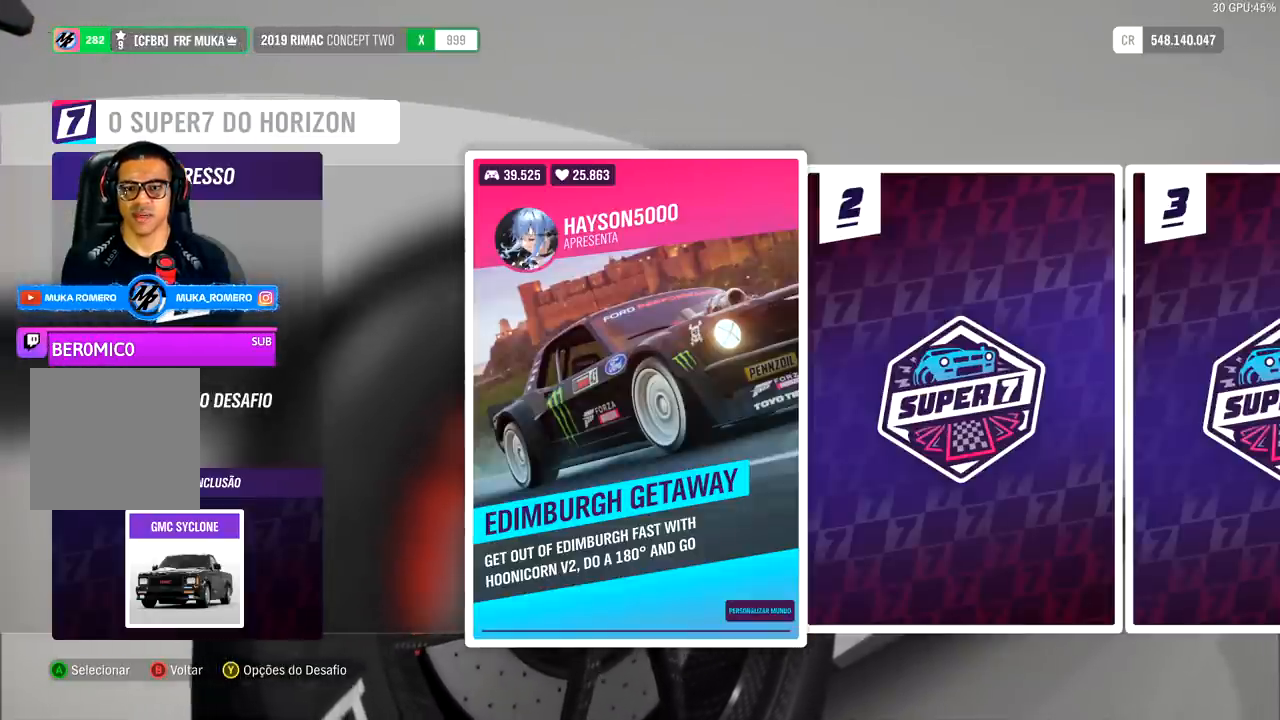
{"buttons": [], "left_stick": "center", "right_stick": "center", "events": []}
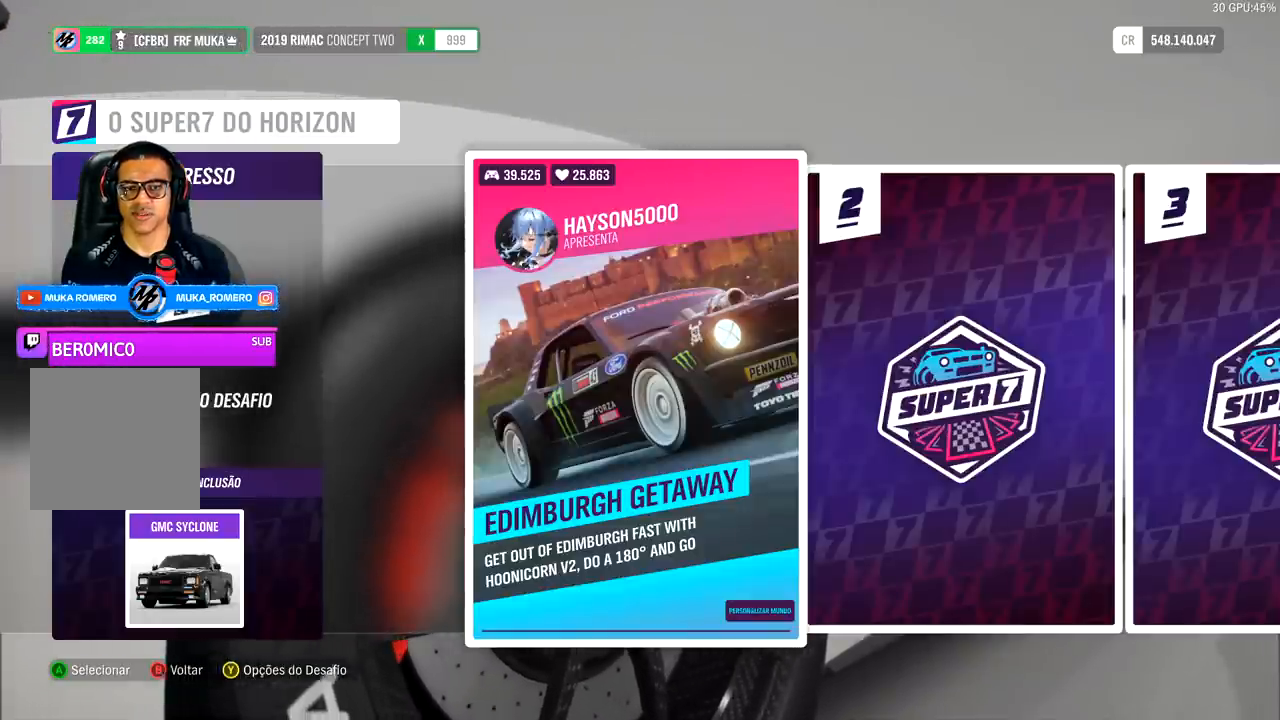
{"buttons": ["DPAD_RIGHT"], "left_stick": "center", "right_stick": "center", "events": [[500, "DPAD_RIGHT", "down"]]}
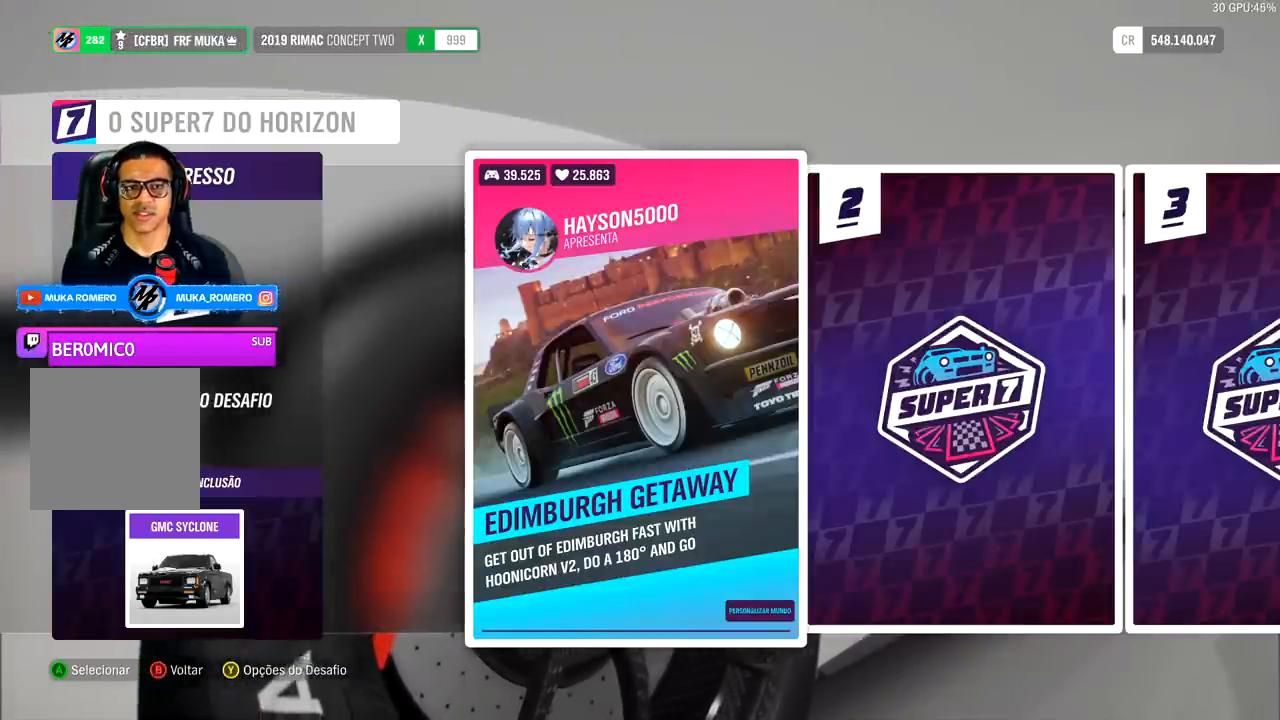
{"buttons": [], "left_stick": "center", "right_stick": "center", "events": [[100, "DPAD_RIGHT", "up"], [300, "DPAD_RIGHT", "down"], [467, "DPAD_RIGHT", "up"]]}
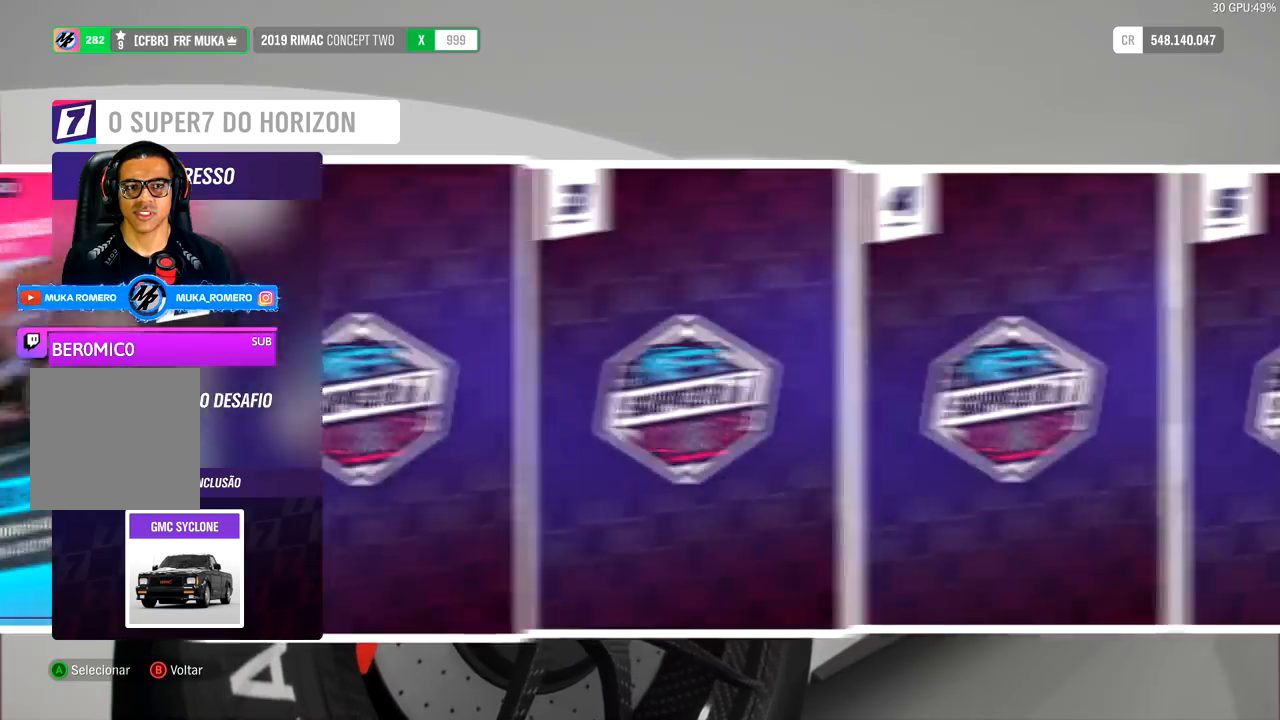
{"buttons": ["DPAD_RIGHT"], "left_stick": "center", "right_stick": "center", "events": [[133, "DPAD_RIGHT", "down"], [300, "DPAD_RIGHT", "up"], [433, "DPAD_RIGHT", "down"]]}
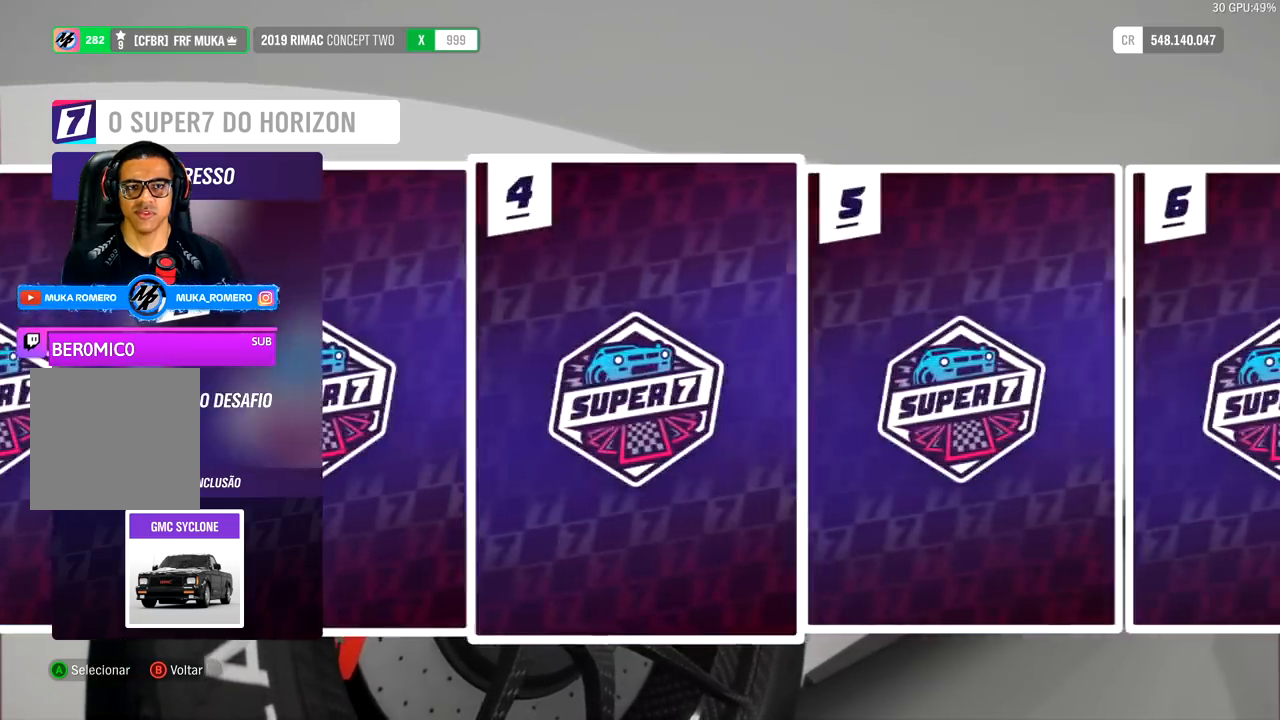
{"buttons": [], "left_stick": "center", "right_stick": "center", "events": [[67, "DPAD_RIGHT", "up"], [167, "DPAD_RIGHT", "down"], [300, "DPAD_RIGHT", "up"], [367, "DPAD_RIGHT", "down"], [500, "DPAD_RIGHT", "up"]]}
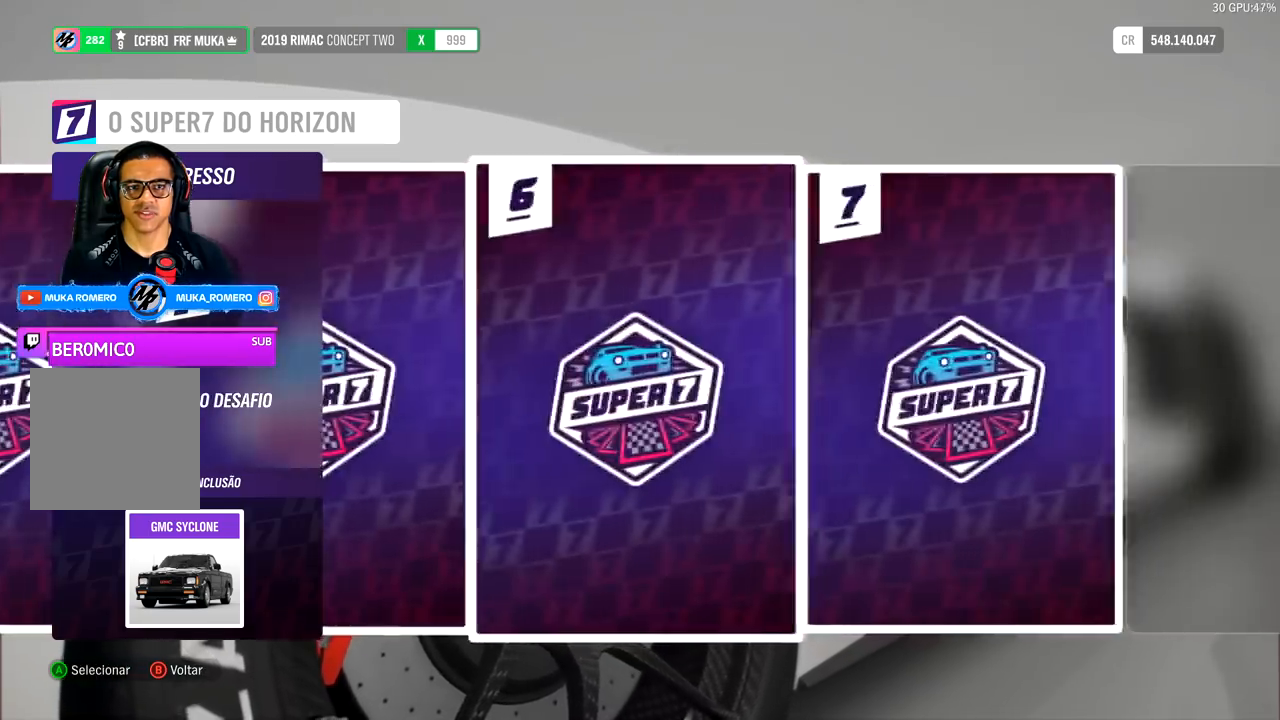
{"buttons": [], "left_stick": "center", "right_stick": "center", "events": [[133, "DPAD_RIGHT", "down"], [267, "DPAD_RIGHT", "up"]]}